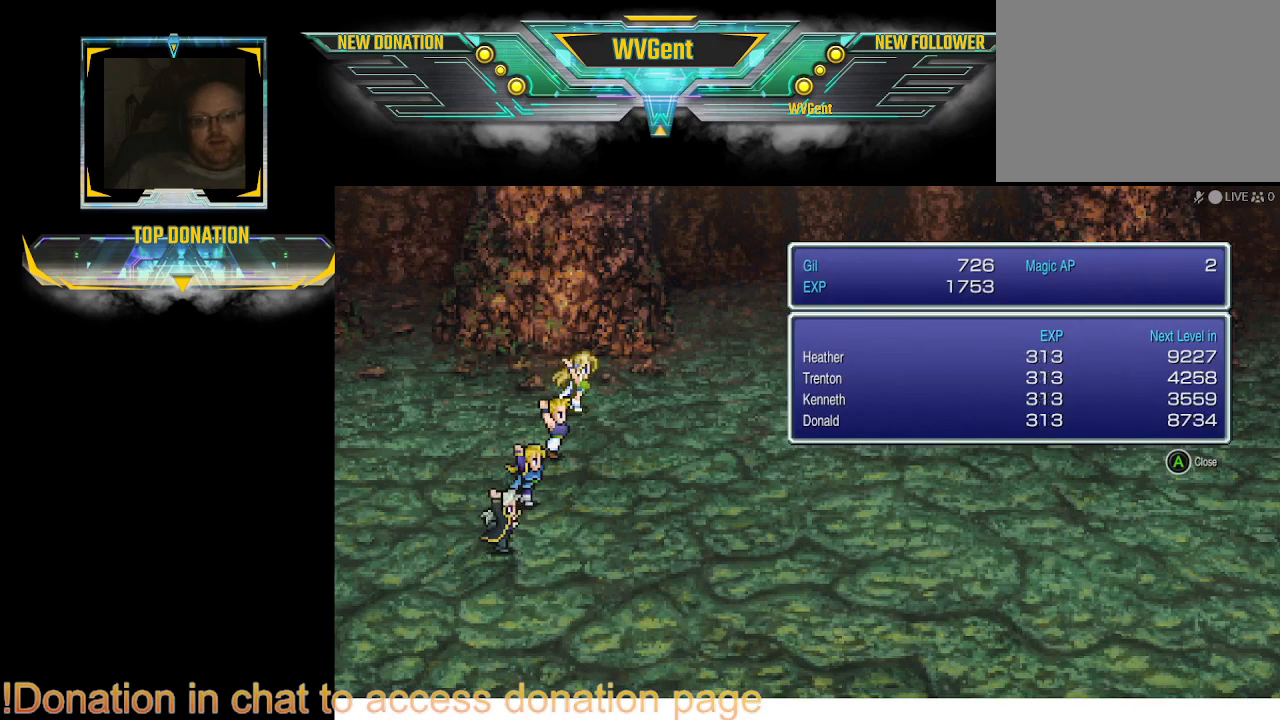
Gameplay with a controller (PlayStation layout); each line is a JSON object with the inputs held at the frame after it. "events" lists button and stick changes between this image and that frame as [ms after this image, input, new state], when the widget could be followed in between. Not read: L3 R3.
{"buttons": [], "left_stick": "center", "right_stick": "center", "events": [[267, "CROSS", "down"], [367, "CROSS", "up"]]}
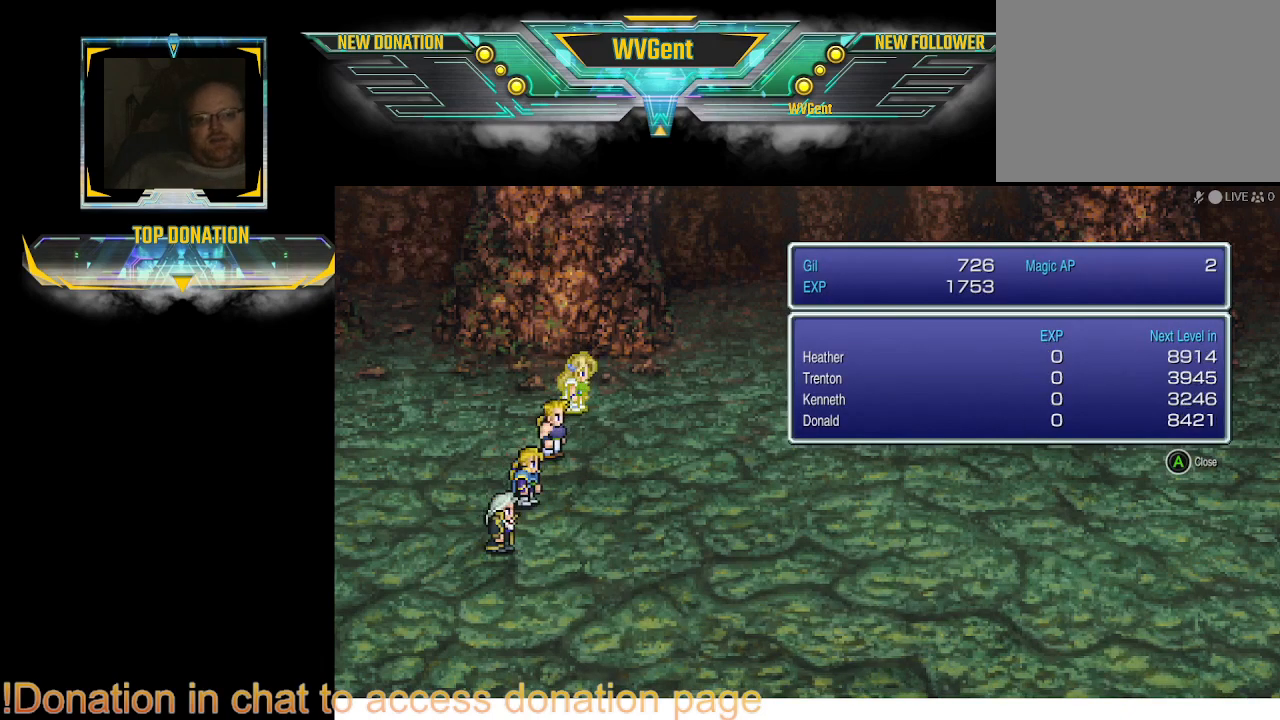
{"buttons": [], "left_stick": "center", "right_stick": "center", "events": [[133, "CROSS", "down"], [233, "CROSS", "up"]]}
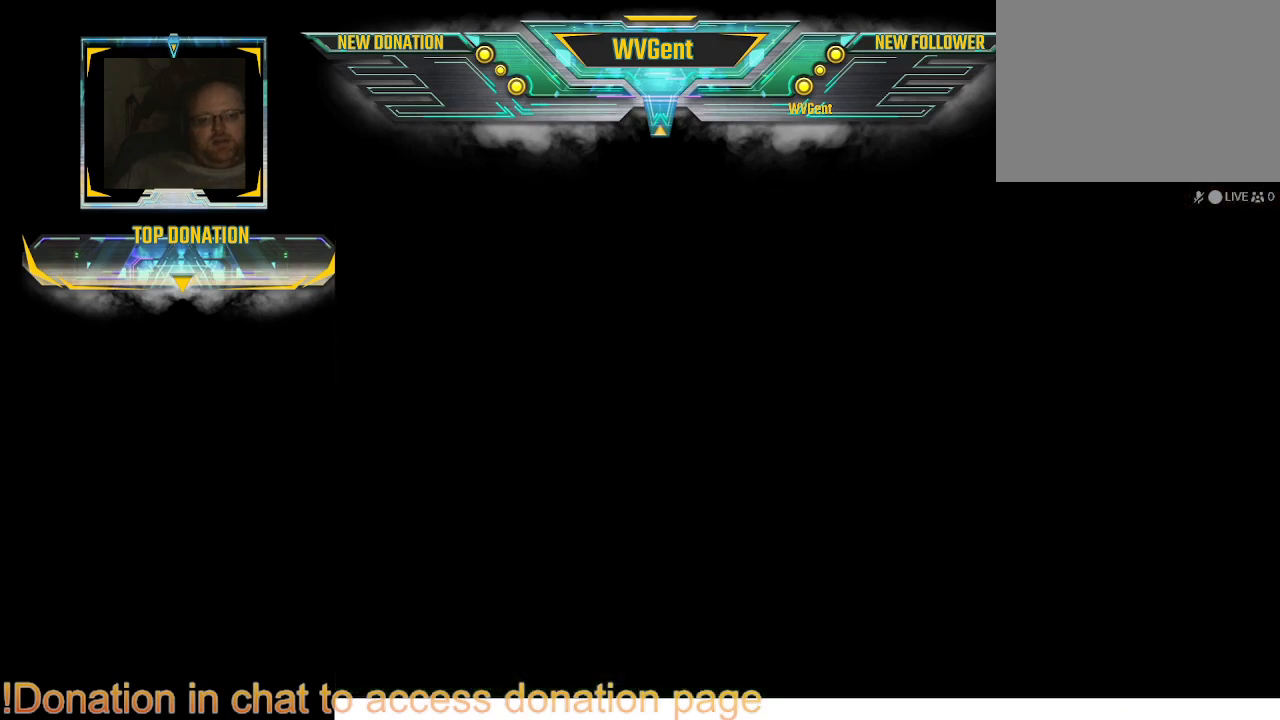
{"buttons": [], "left_stick": "center", "right_stick": "center", "events": []}
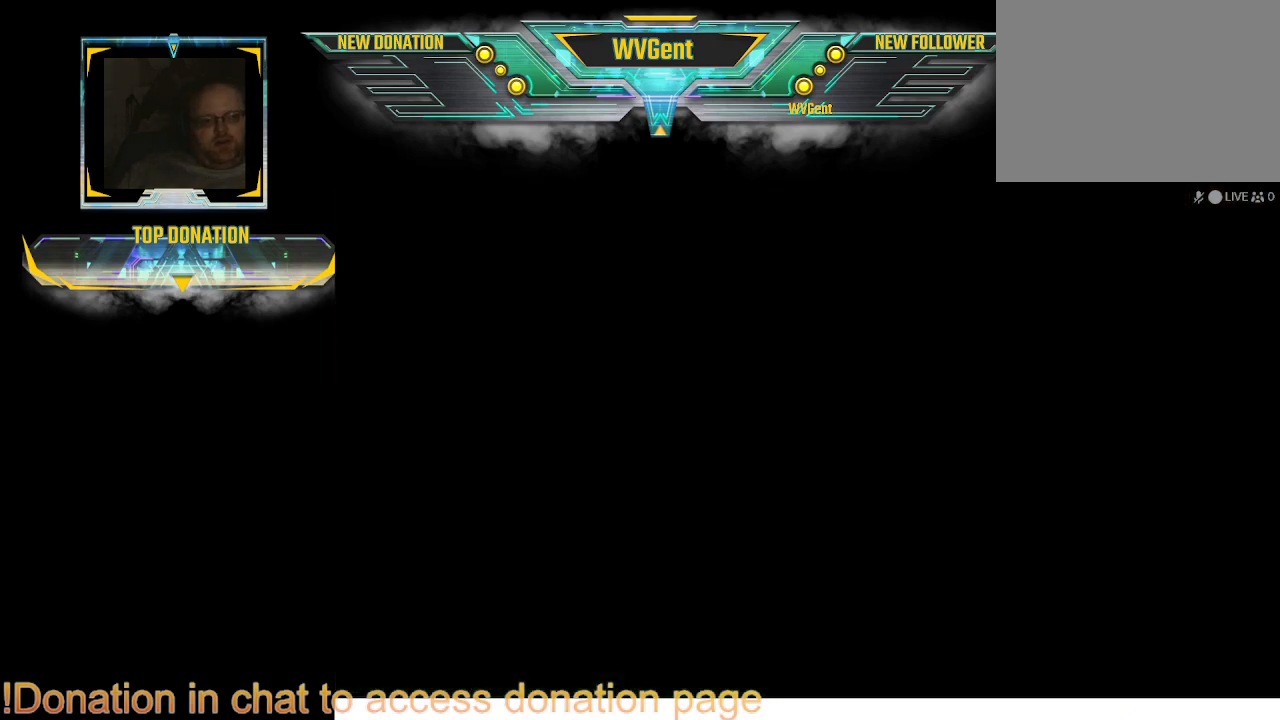
{"buttons": [], "left_stick": "center", "right_stick": "center", "events": []}
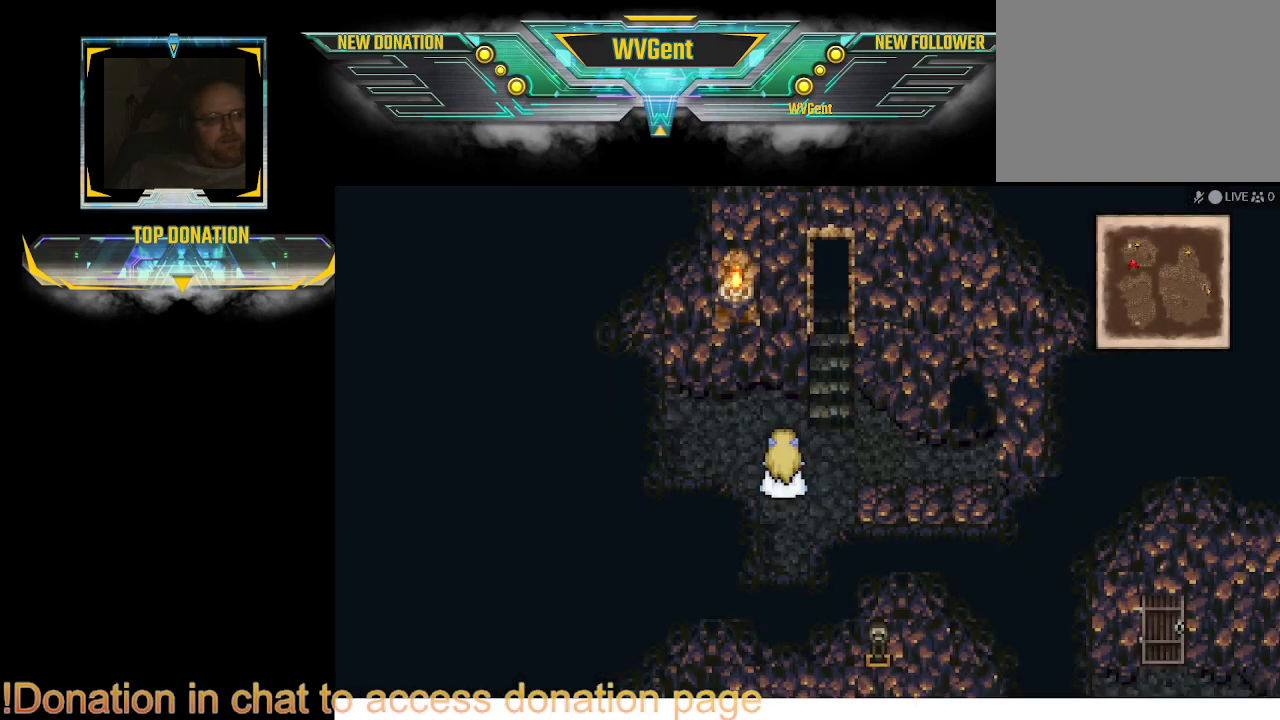
{"buttons": [], "left_stick": "center", "right_stick": "center", "events": []}
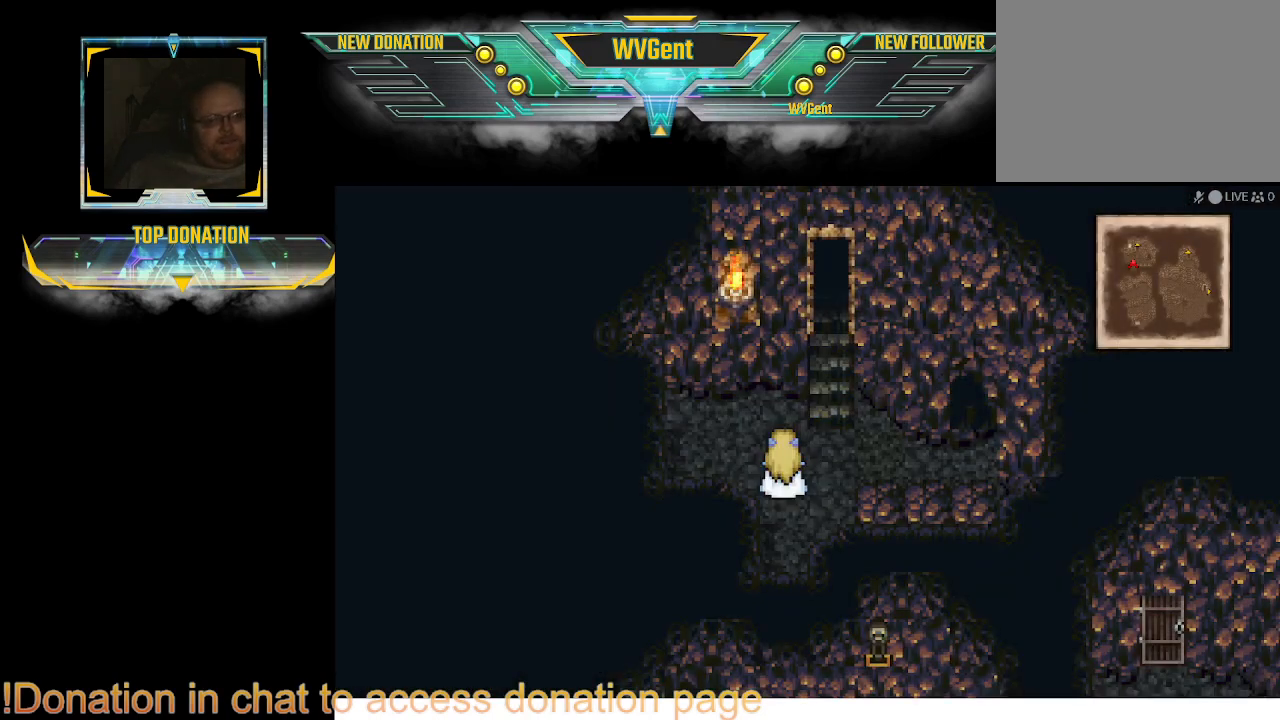
{"buttons": ["CIRCLE"], "left_stick": "right", "right_stick": "center", "events": [[67, "CIRCLE", "down"], [67, "left_stick", "right"]]}
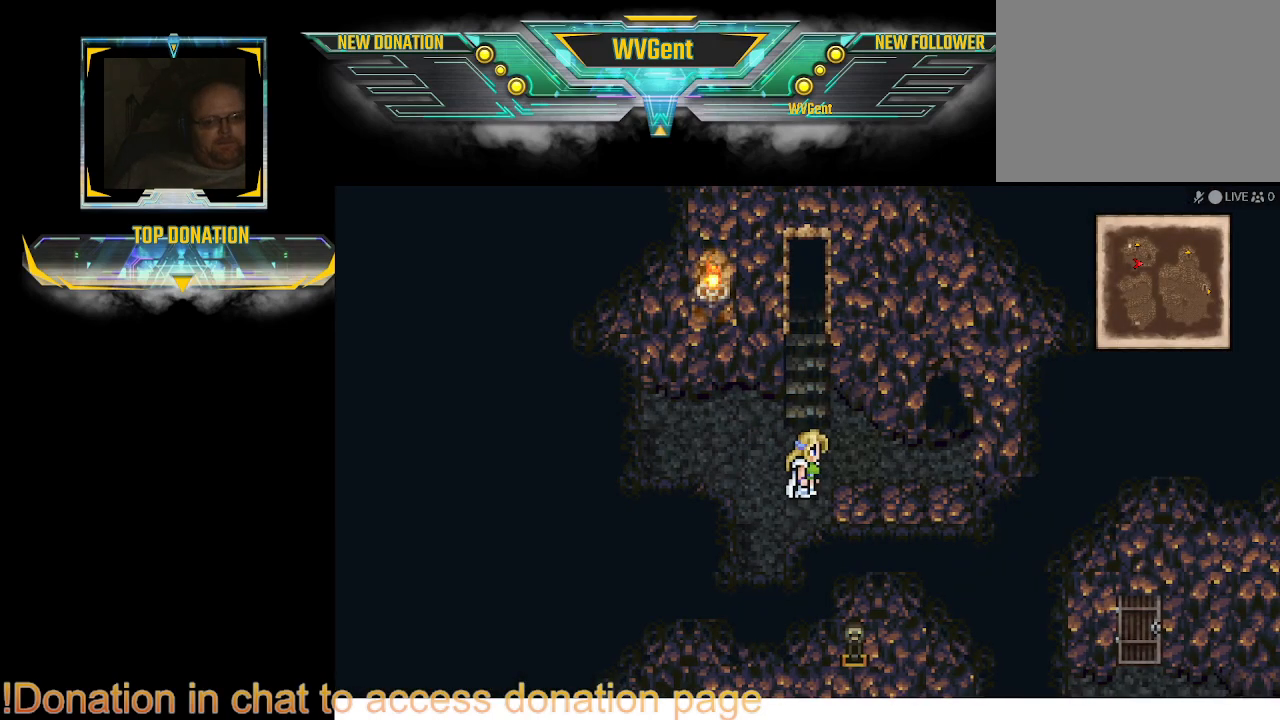
{"buttons": ["CIRCLE"], "left_stick": "right", "right_stick": "center", "events": [[33, "left_stick", "up-right"], [167, "left_stick", "right"]]}
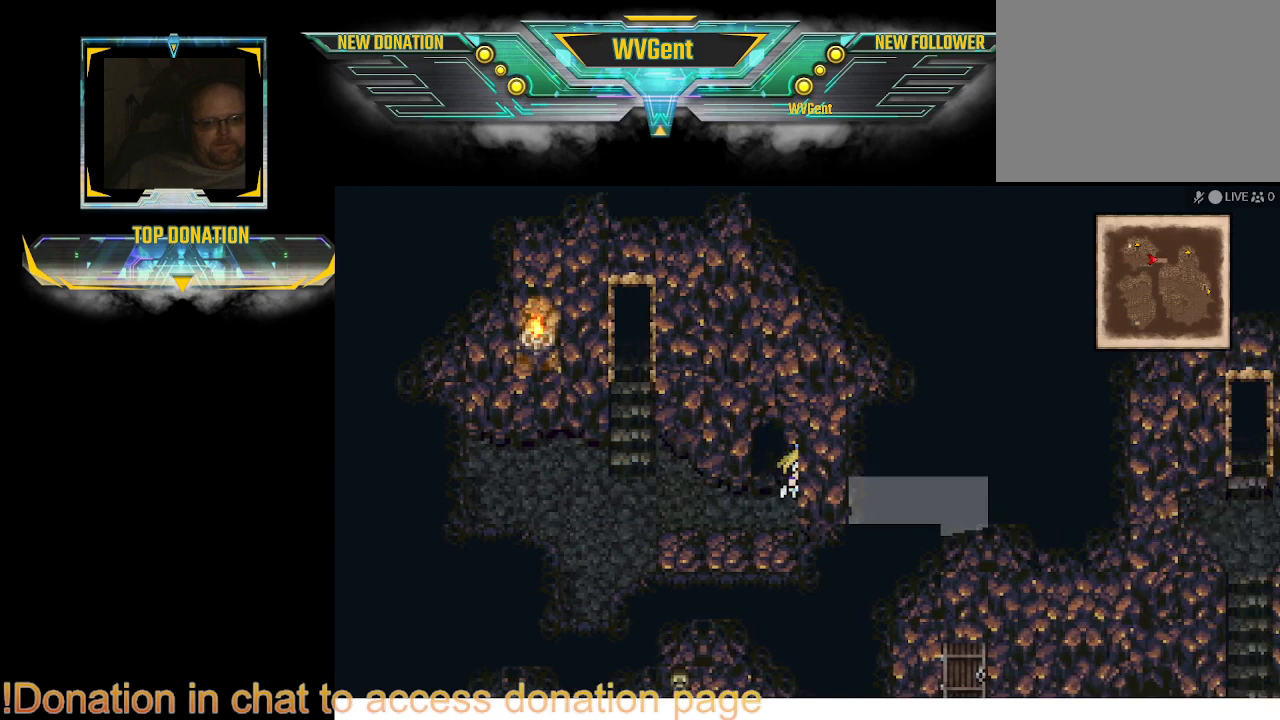
{"buttons": ["CIRCLE"], "left_stick": "right", "right_stick": "center", "events": []}
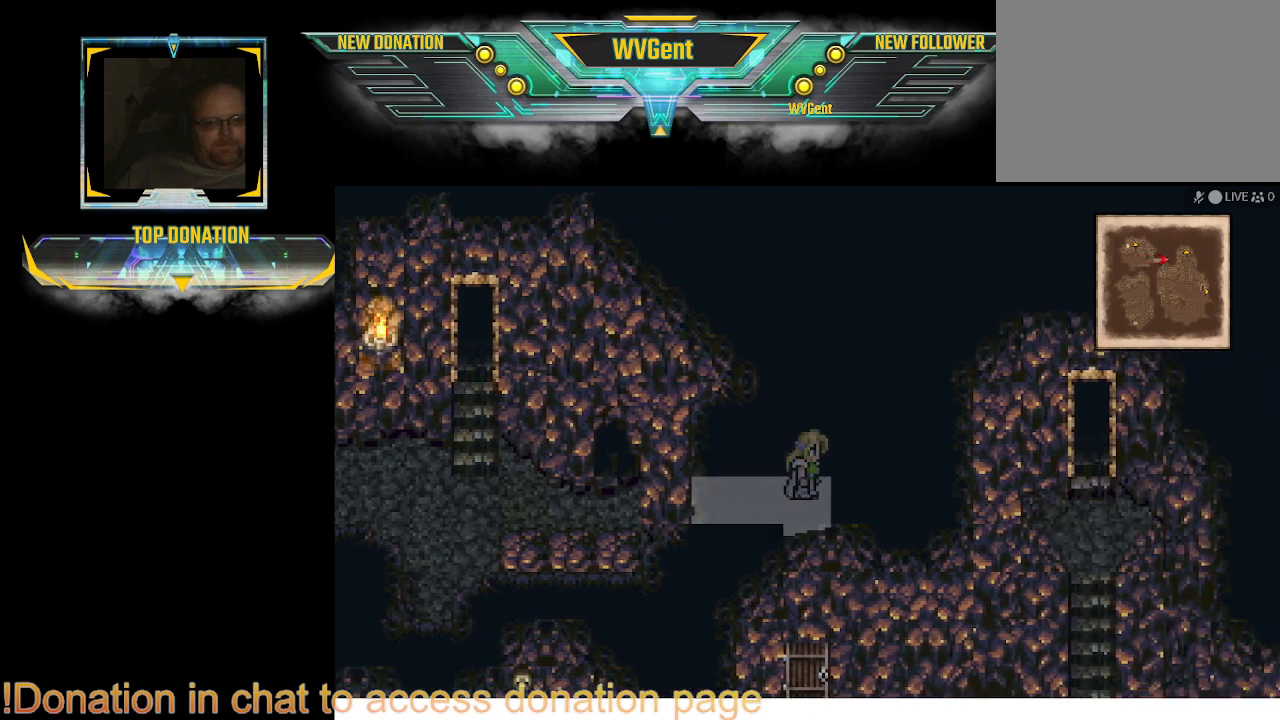
{"buttons": ["CIRCLE"], "left_stick": "down", "right_stick": "center", "events": [[33, "left_stick", "center"], [367, "left_stick", "down"]]}
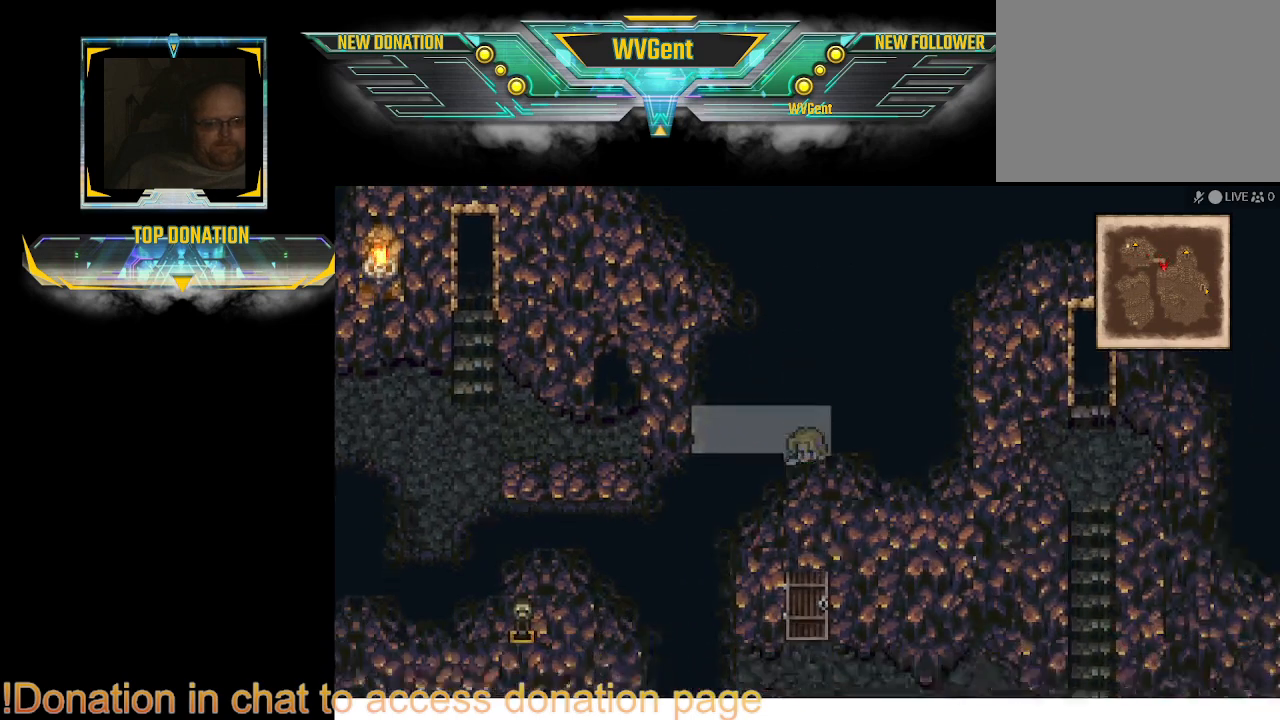
{"buttons": ["CIRCLE"], "left_stick": "center", "right_stick": "center", "events": [[467, "left_stick", "center"]]}
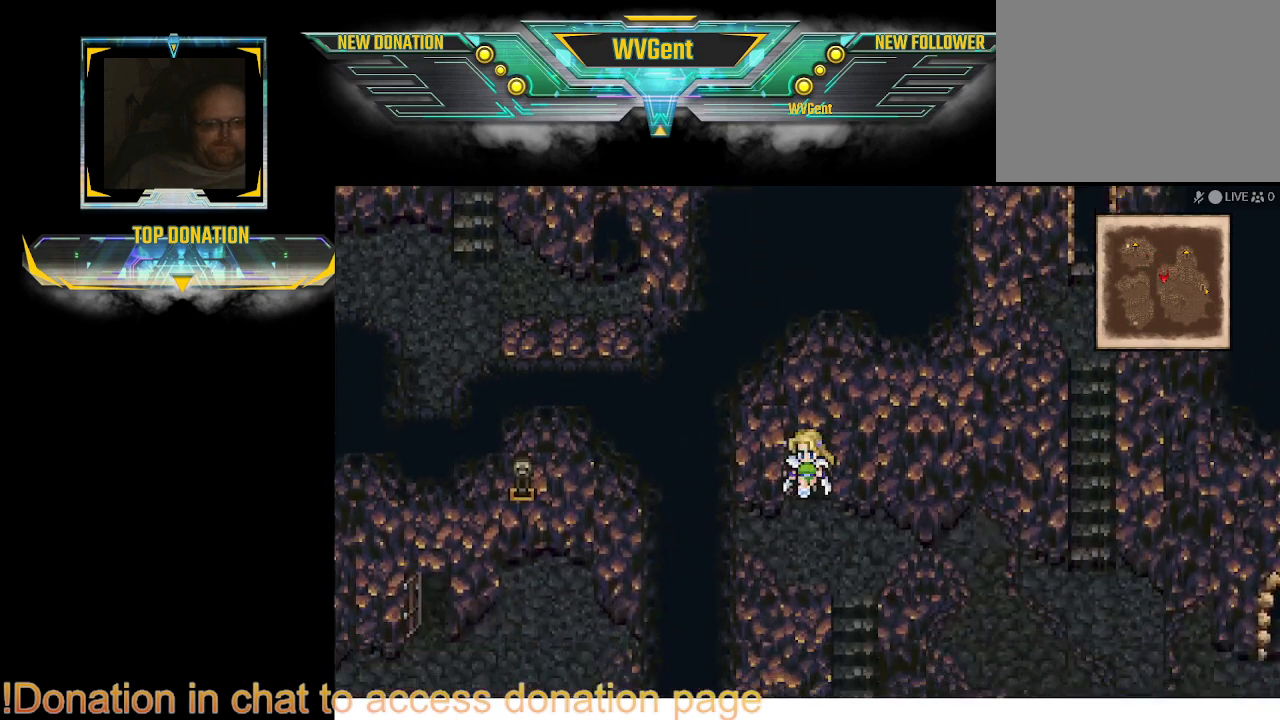
{"buttons": ["CIRCLE"], "left_stick": "right", "right_stick": "center", "events": [[467, "left_stick", "right"]]}
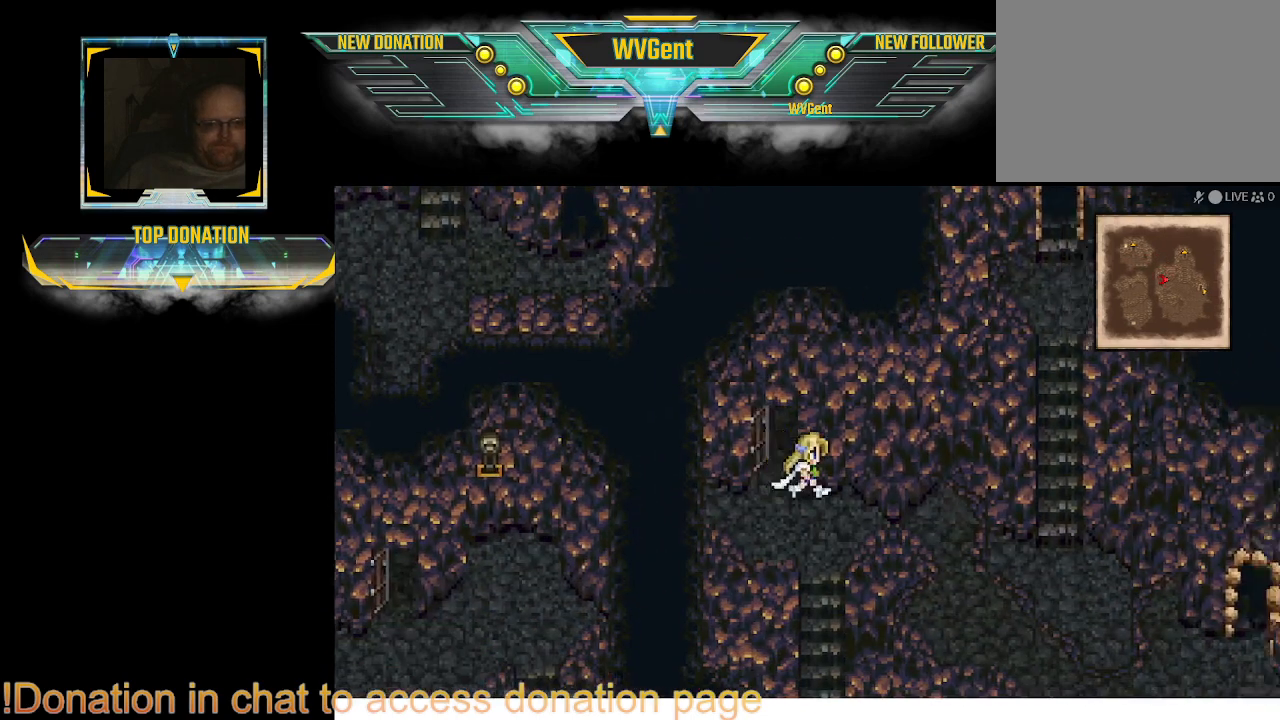
{"buttons": ["CIRCLE"], "left_stick": "center", "right_stick": "center", "events": [[67, "left_stick", "down"], [200, "left_stick", "center"]]}
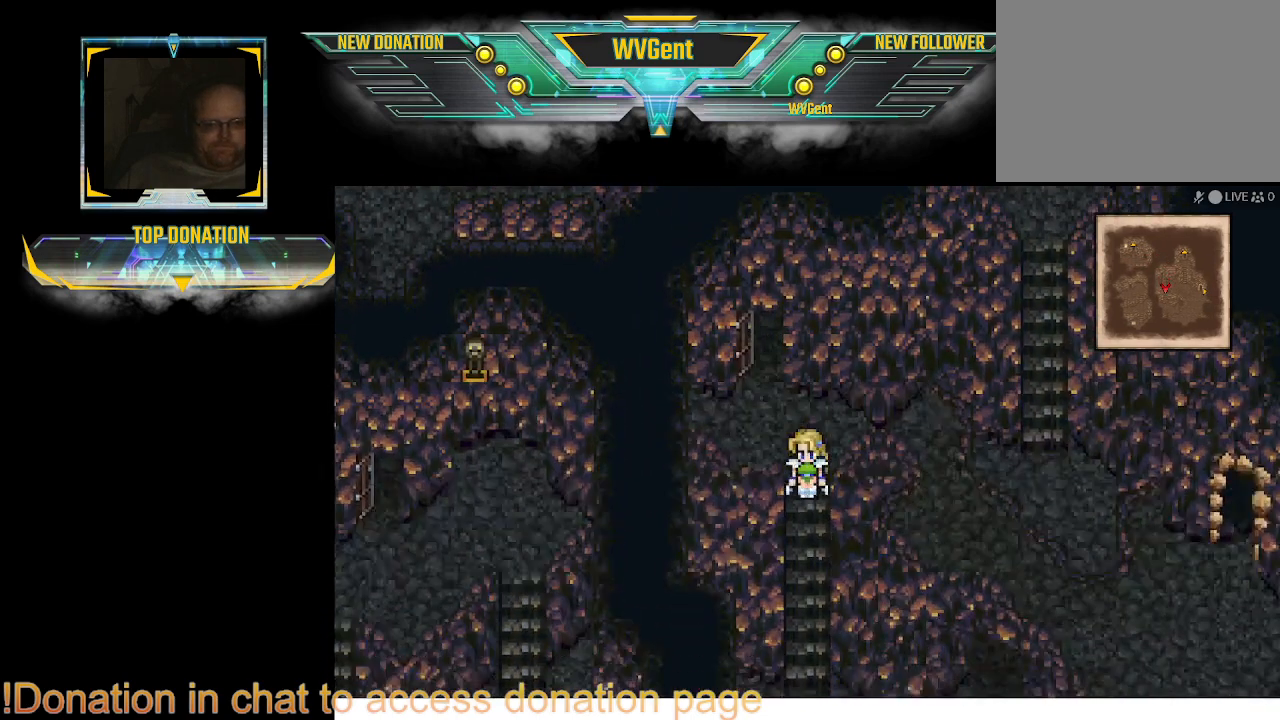
{"buttons": [], "left_stick": "center", "right_stick": "center", "events": [[100, "CIRCLE", "up"], [300, "SQUARE", "down"], [400, "SQUARE", "up"]]}
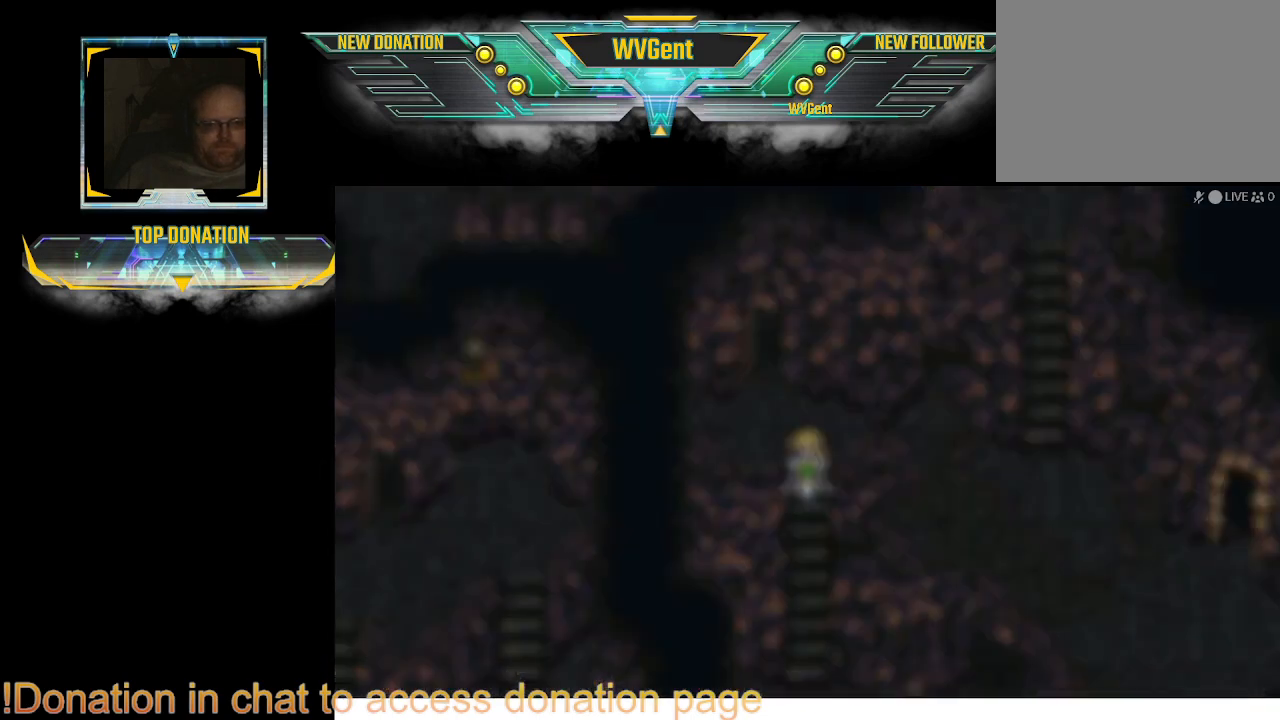
{"buttons": [], "left_stick": "center", "right_stick": "center", "events": []}
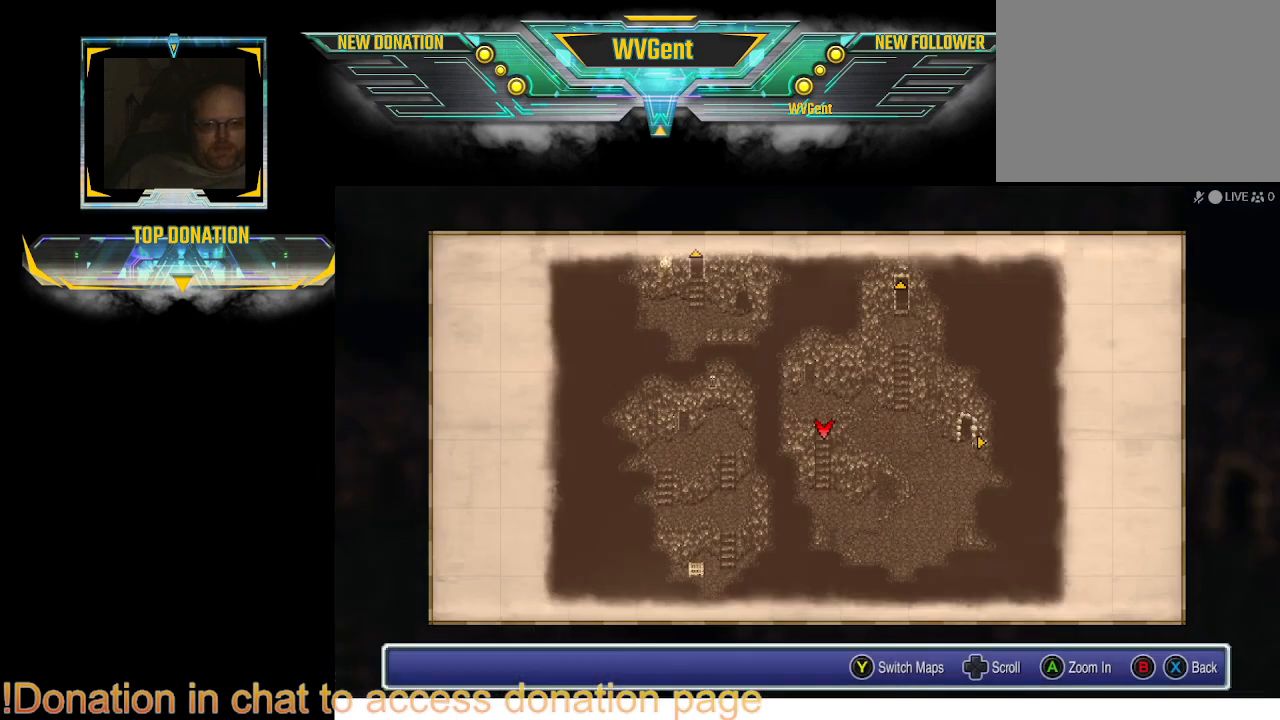
{"buttons": [], "left_stick": "center", "right_stick": "center", "events": []}
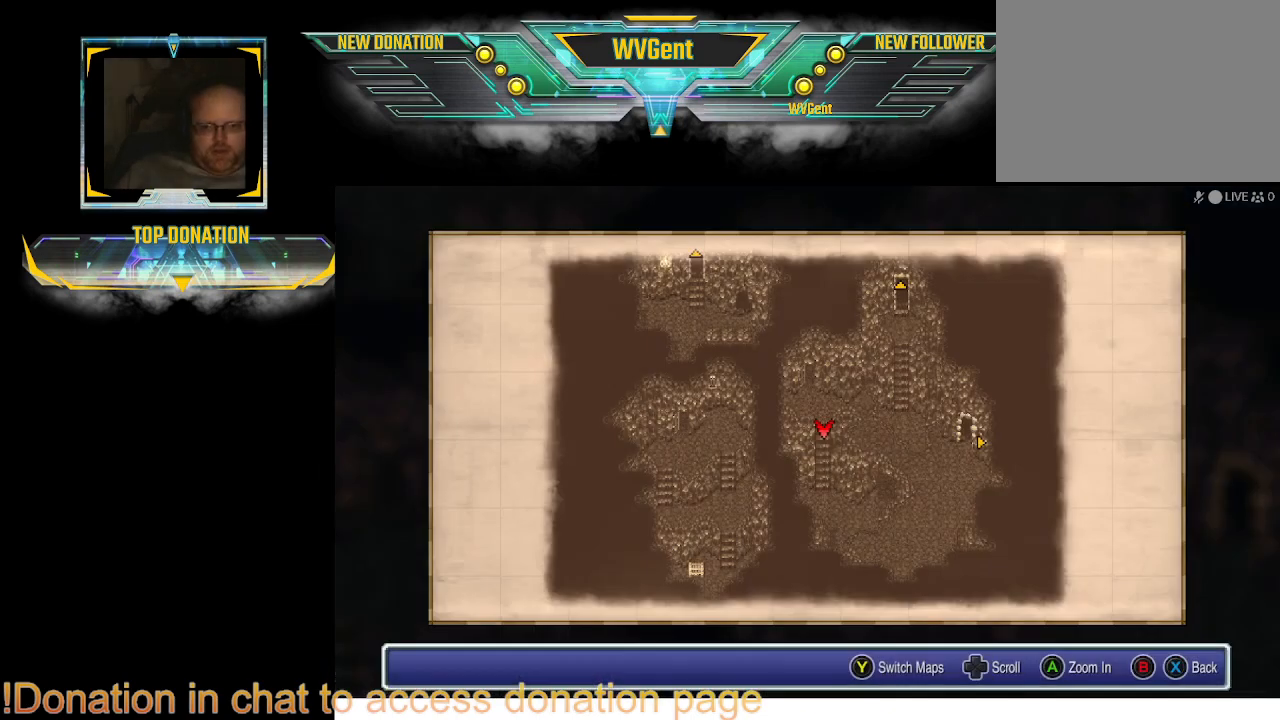
{"buttons": [], "left_stick": "center", "right_stick": "center", "events": []}
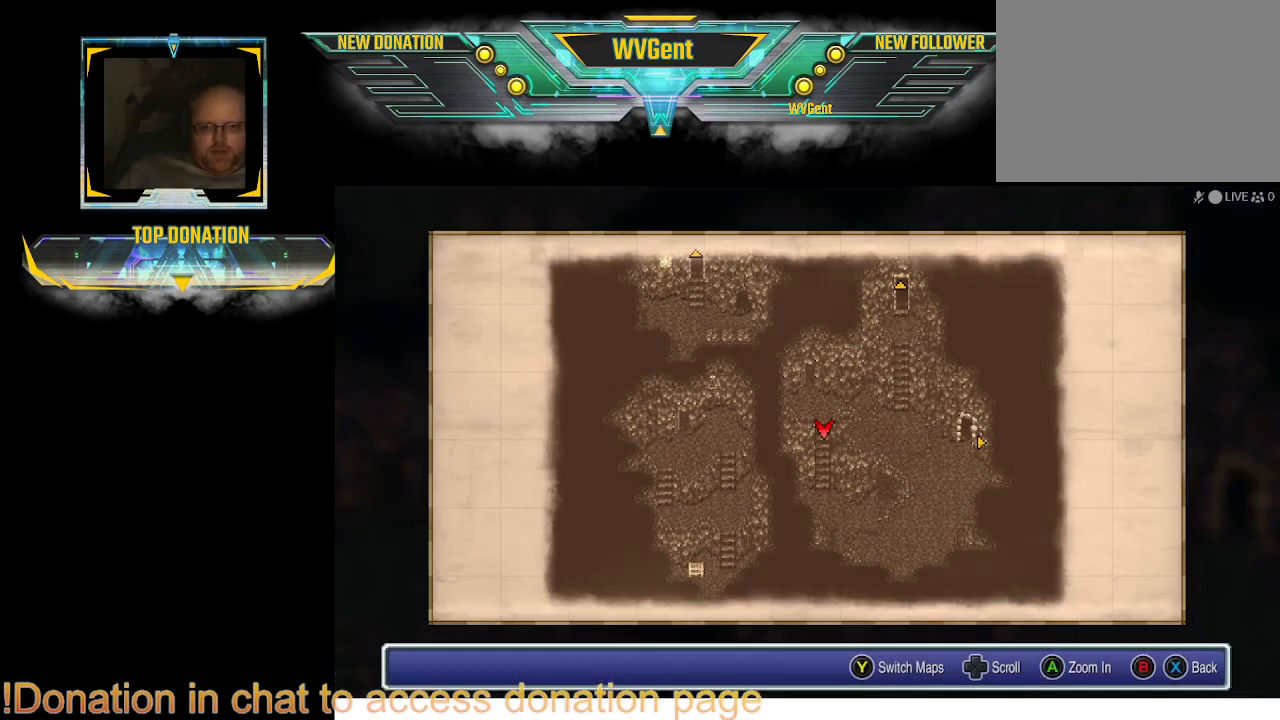
{"buttons": ["CIRCLE"], "left_stick": "center", "right_stick": "center", "events": [[400, "CIRCLE", "down"]]}
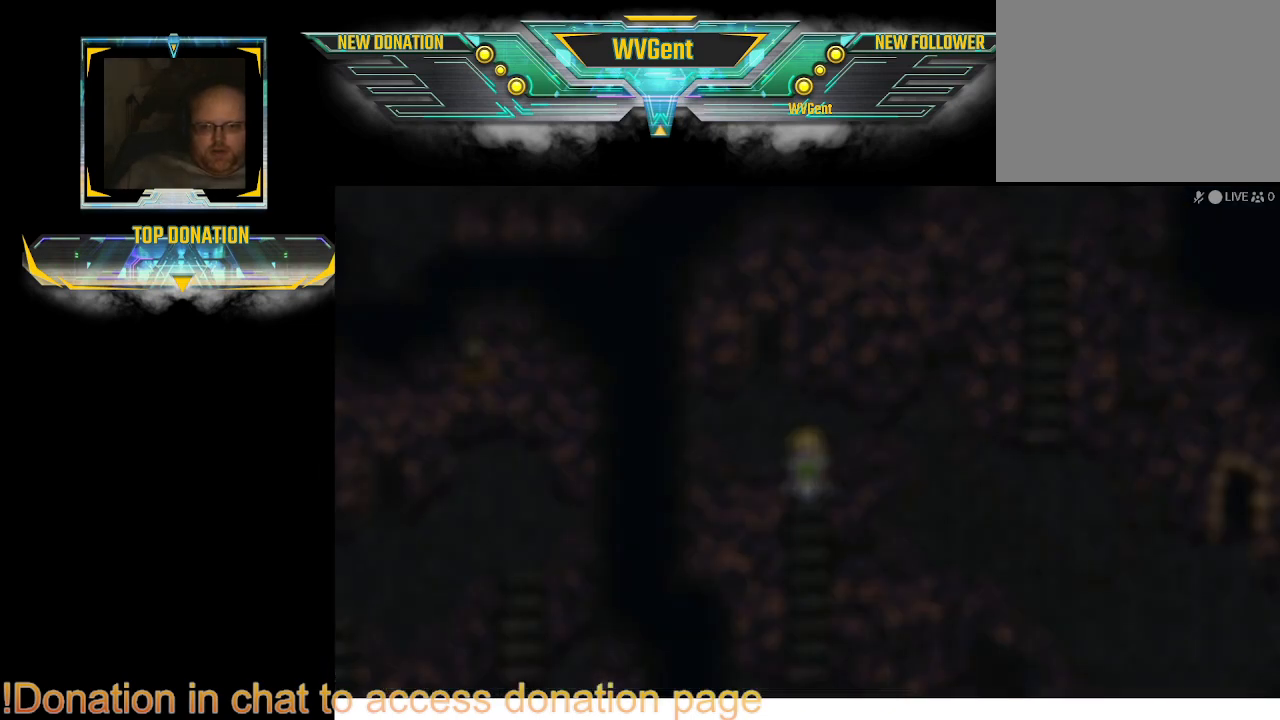
{"buttons": ["CIRCLE"], "left_stick": "up", "right_stick": "center", "events": [[33, "CIRCLE", "up"], [400, "CIRCLE", "down"], [433, "left_stick", "up"]]}
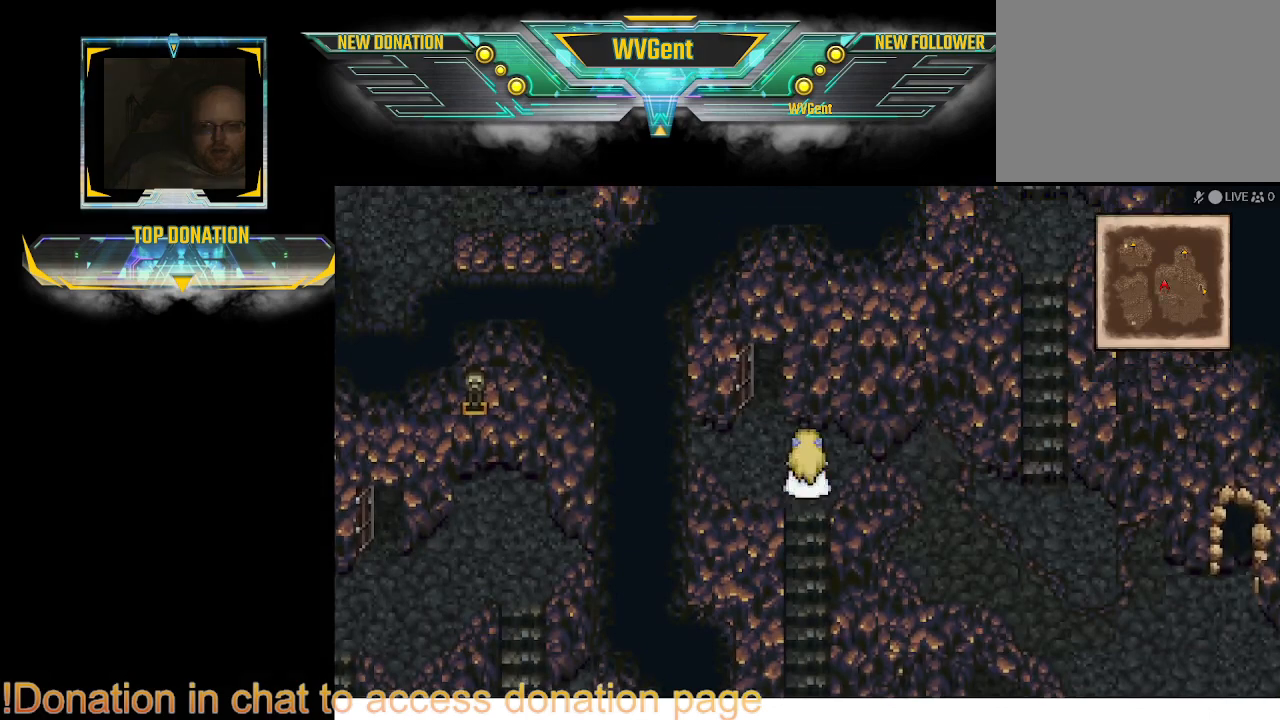
{"buttons": ["CIRCLE"], "left_stick": "up-right", "right_stick": "center", "events": [[33, "left_stick", "up-left"], [367, "left_stick", "up-right"]]}
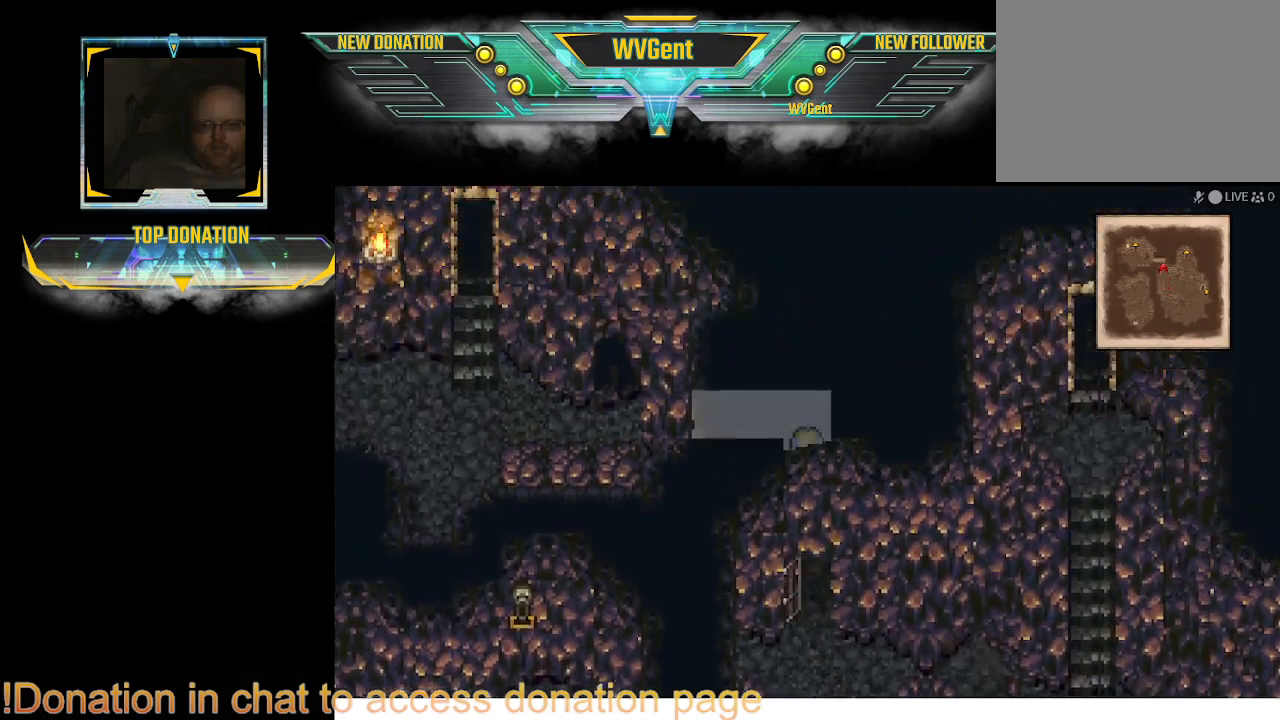
{"buttons": ["CIRCLE"], "left_stick": "left", "right_stick": "center", "events": [[33, "left_stick", "up-left"], [233, "left_stick", "left"]]}
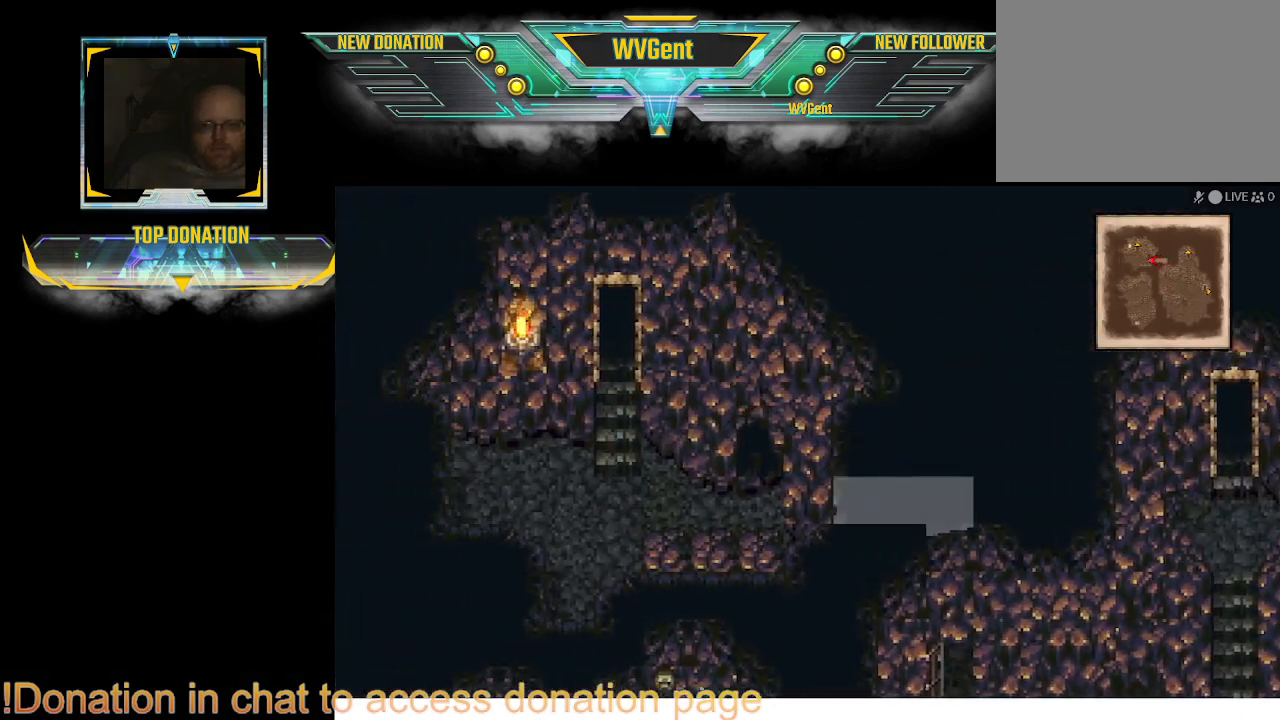
{"buttons": ["CIRCLE"], "left_stick": "down-left", "right_stick": "center", "events": [[133, "left_stick", "down-left"]]}
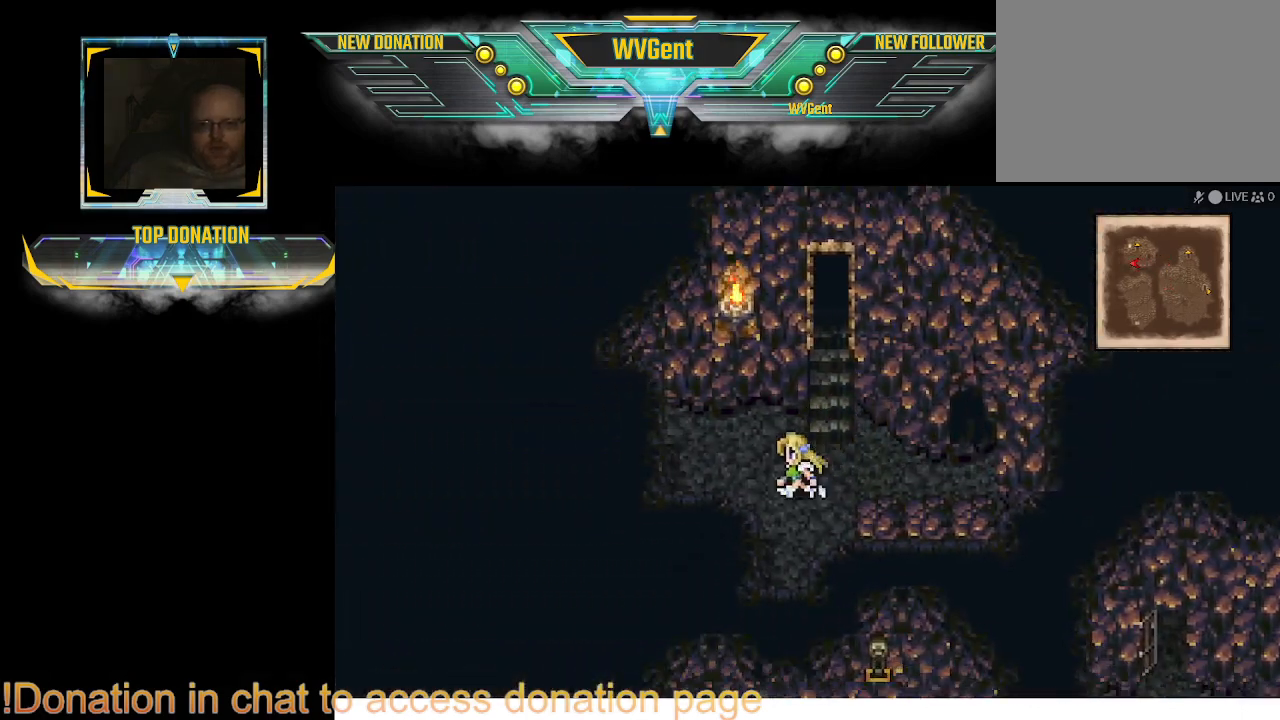
{"buttons": ["CIRCLE"], "left_stick": "down", "right_stick": "center", "events": [[33, "left_stick", "down"]]}
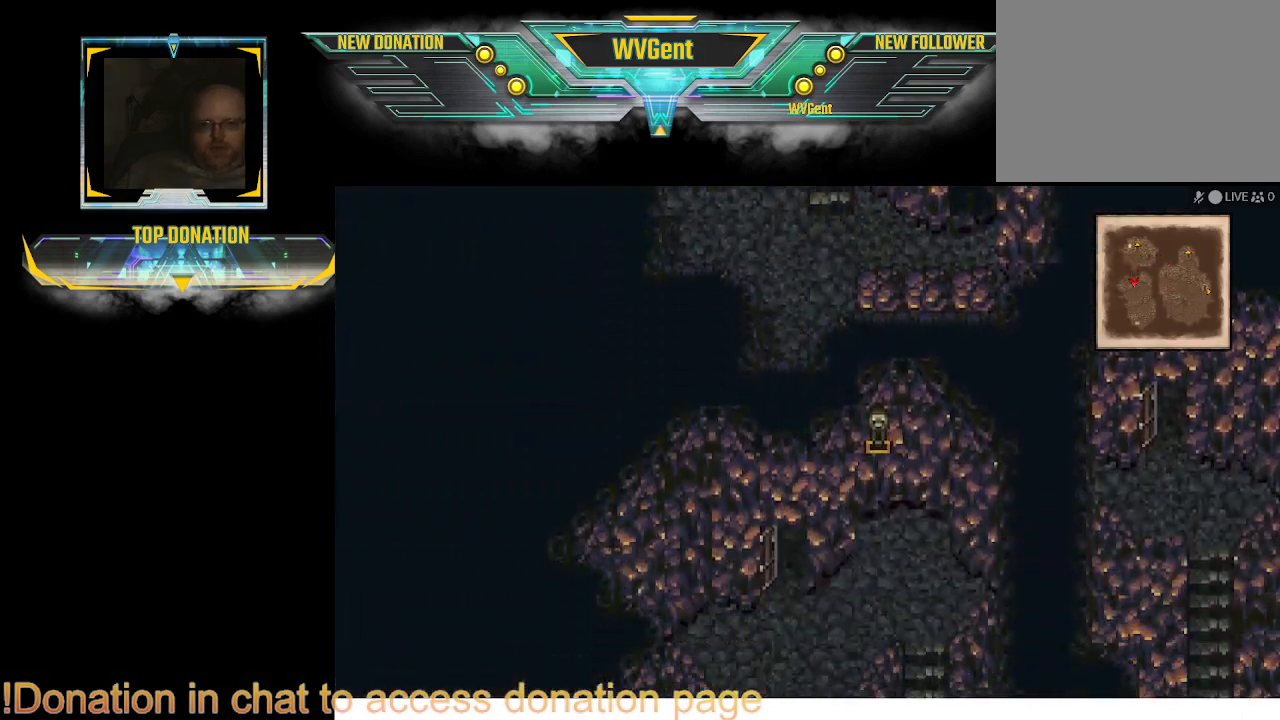
{"buttons": ["CIRCLE"], "left_stick": "down-right", "right_stick": "center", "events": [[433, "left_stick", "down-right"]]}
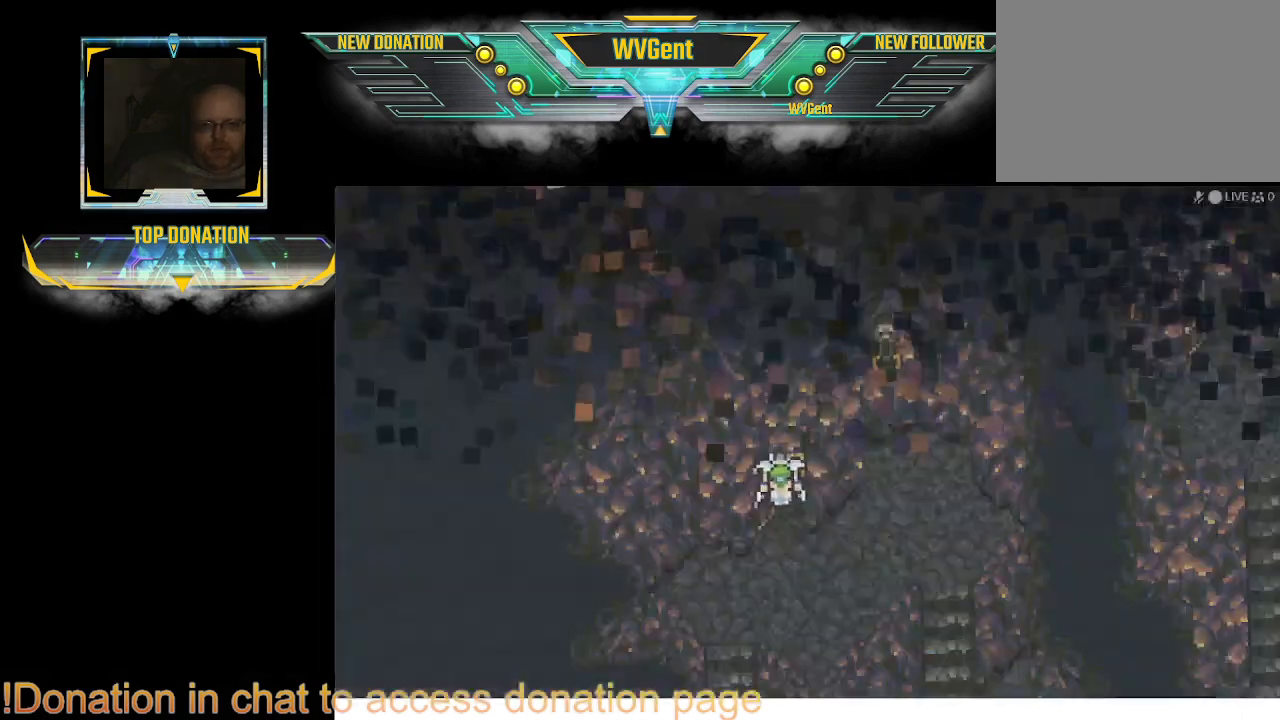
{"buttons": [], "left_stick": "center", "right_stick": "center", "events": [[67, "left_stick", "down-left"], [133, "left_stick", "center"], [200, "CIRCLE", "up"]]}